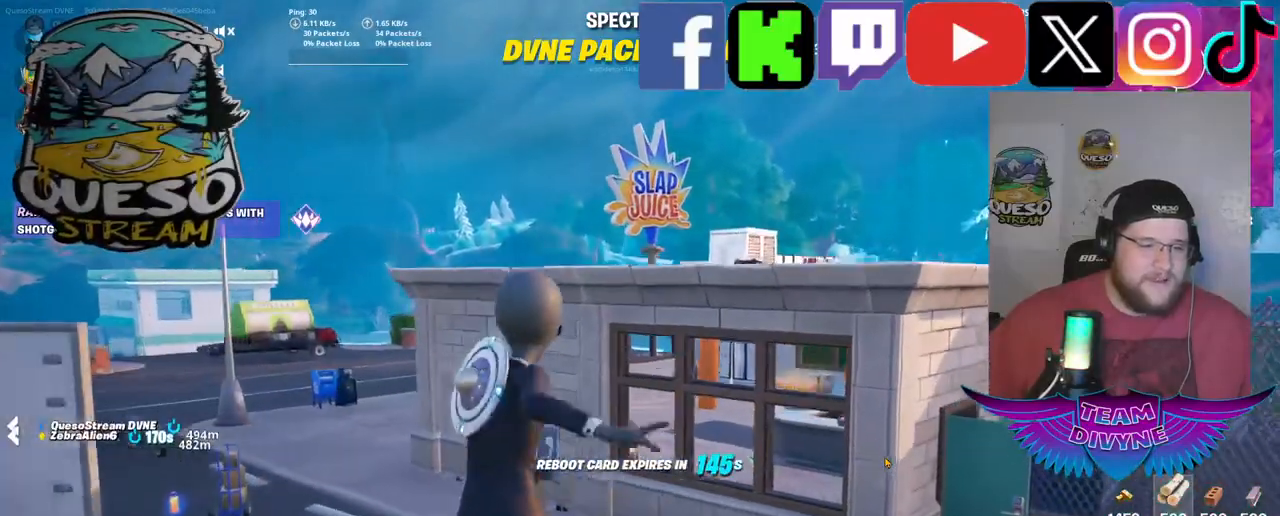
Gameplay with keyboard and mouse; each line is a JSON object with the keys and mouse buttons held at the frame after it. "events" lists presses ("down") and releases ("up") of "1", "2", "3", "4", "5", "a", "alt", "c", "caps_lock", "ctrl", "d", "e", "f", "g", "q", "r", "s", "shift", "space", "t", "tab", "v", "w", "x", "z", "mouse_left", "mouse_wheel" and "mouse_right" between this image and that frame as [ms after this image, input, new state], when the widget could be followed in between. "mouse_left", "mouse_wheel", "mouse_right" = the "left", "wheel", "right" buttons of the "mouse" list. No other keys are recorded. "wheel" means that the mouse wheel is clicked or scrolled. "mouse_move" is the direction in which the mouse moves at that frame (one of eight, or "still"), when it could be read.
{"keys": [], "mouse": [], "mouse_move": "left", "events": []}
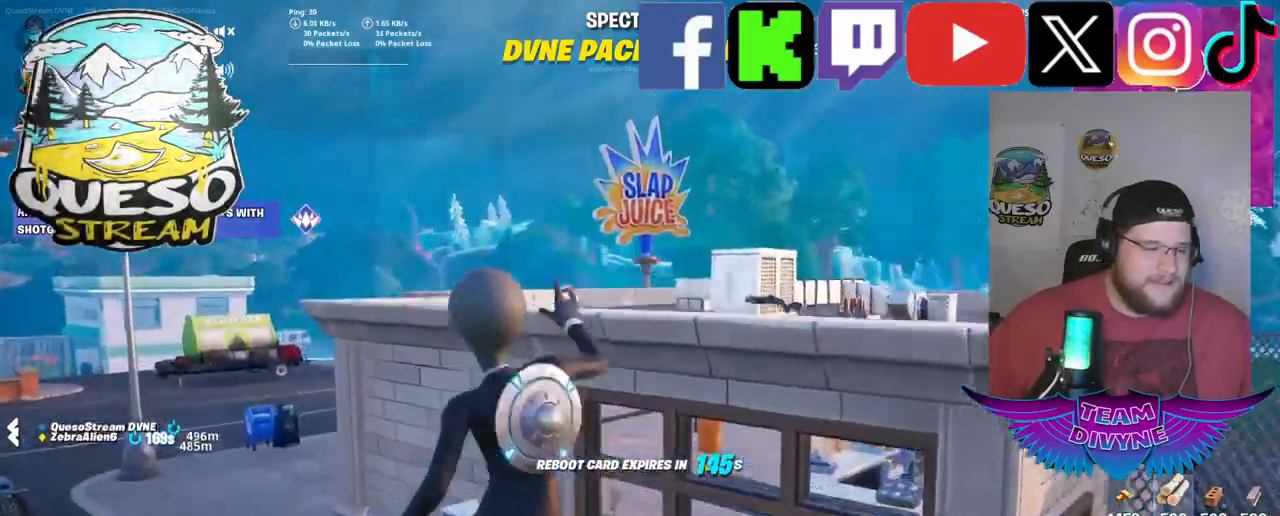
{"keys": [], "mouse": [], "mouse_move": "right", "events": []}
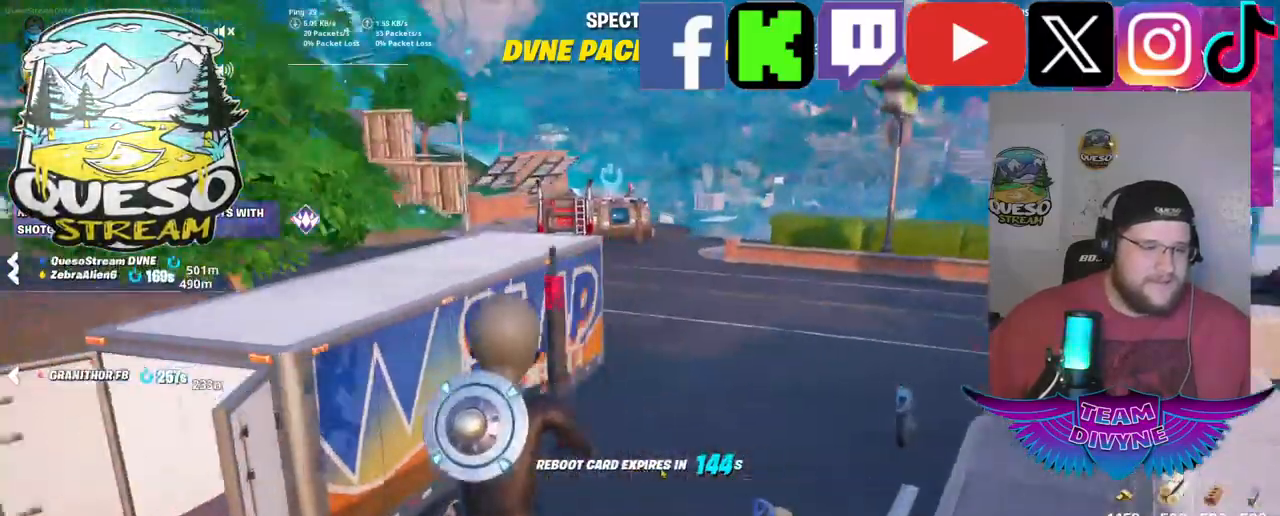
{"keys": [], "mouse": [], "mouse_move": "still", "events": []}
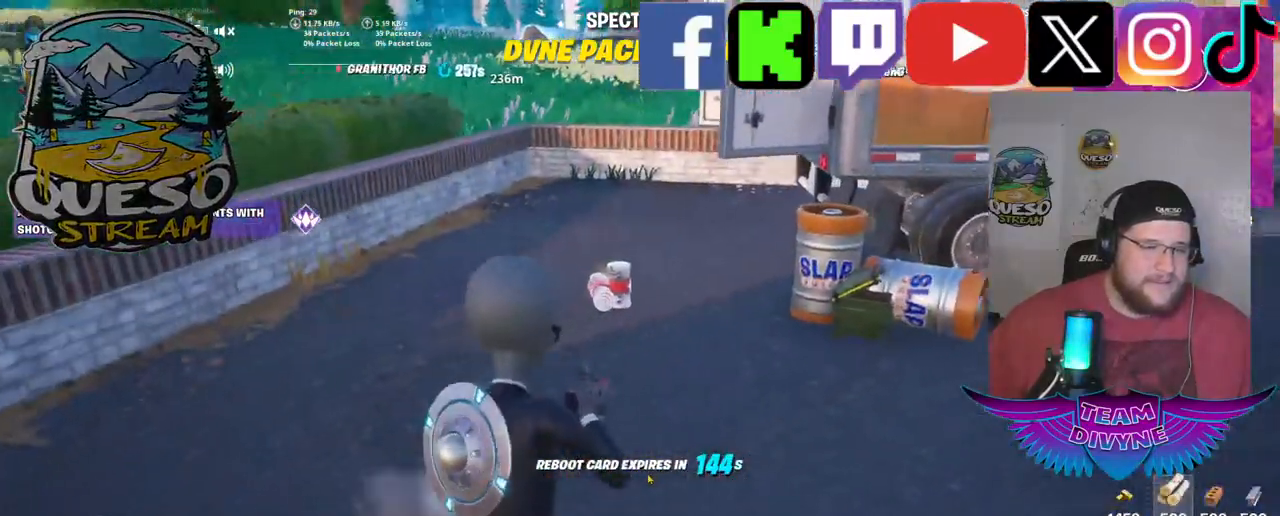
{"keys": [], "mouse": [], "mouse_move": "right", "events": []}
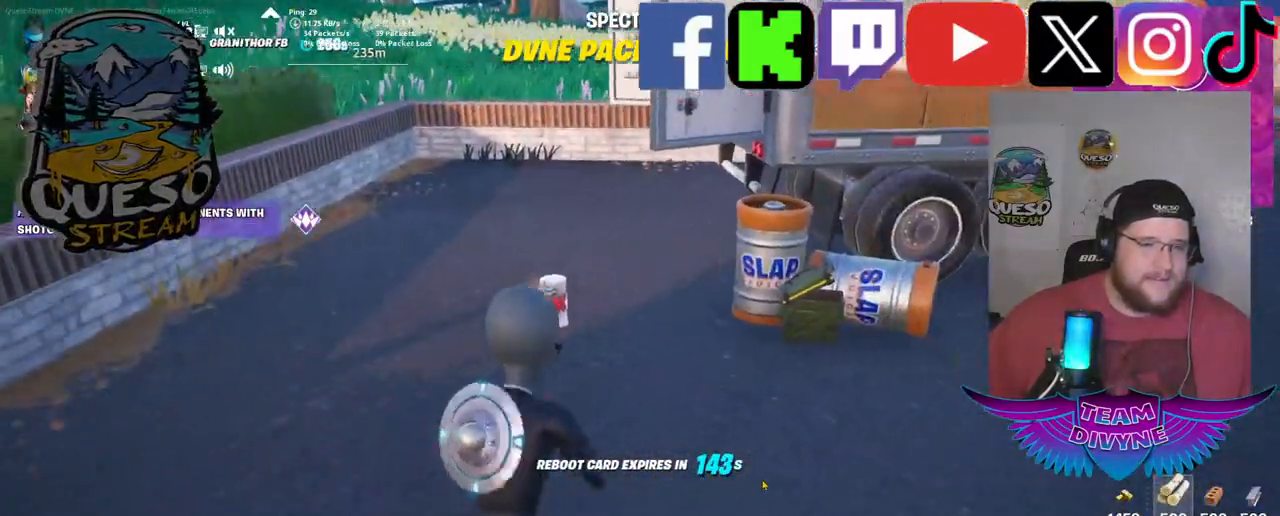
{"keys": [], "mouse": [], "mouse_move": "up-right", "events": []}
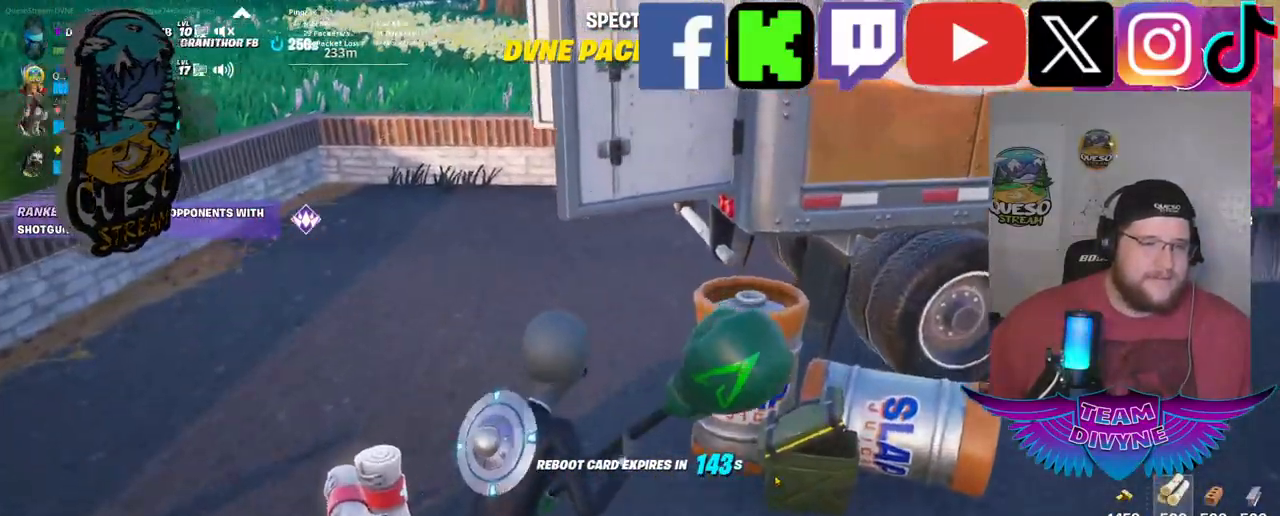
{"keys": [], "mouse": [], "mouse_move": "still", "events": []}